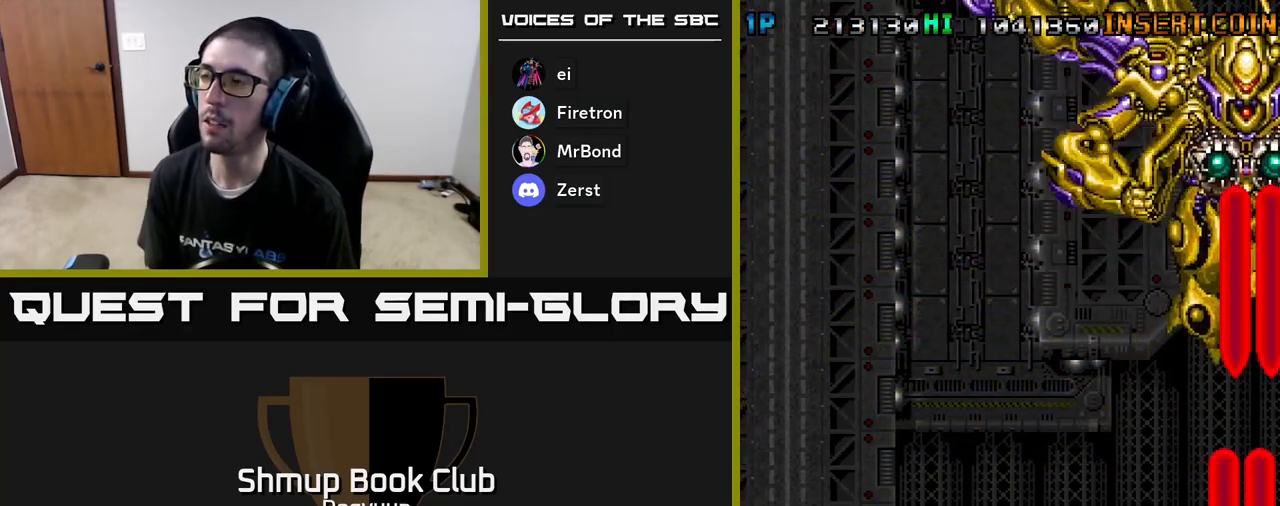
Gameplay with a controller (Xbox layout); each line is a JSON object with the inputs held at the frame after it. "events" lists button and stick changes between this image and that frame as [ms after this image, input, new state], when the widget could be followed in between. Not read: left_stick right_stick.
{"buttons": ["A"], "events": [[267, "DPAD_DOWN", "down"], [283, "DPAD_LEFT", "up"], [317, "A", "up"], [400, "A", "down"], [417, "DPAD_RIGHT", "down"], [467, "DPAD_RIGHT", "up"], [483, "DPAD_DOWN", "up"]]}
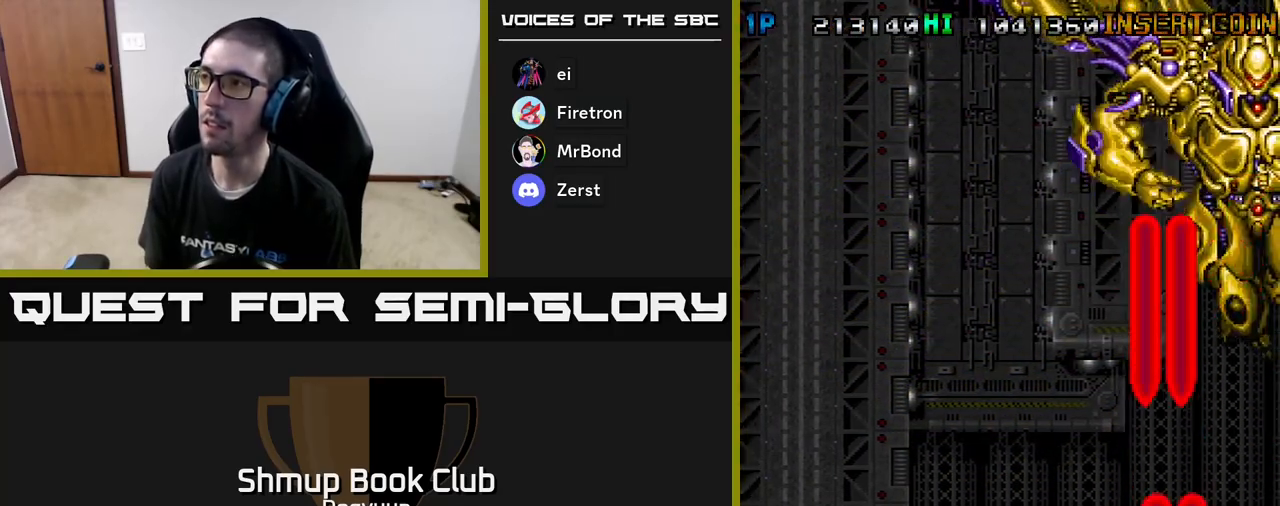
{"buttons": ["A"], "events": [[17, "A", "up"], [100, "A", "down"], [200, "A", "up"], [300, "A", "down"], [383, "A", "up"], [467, "A", "down"]]}
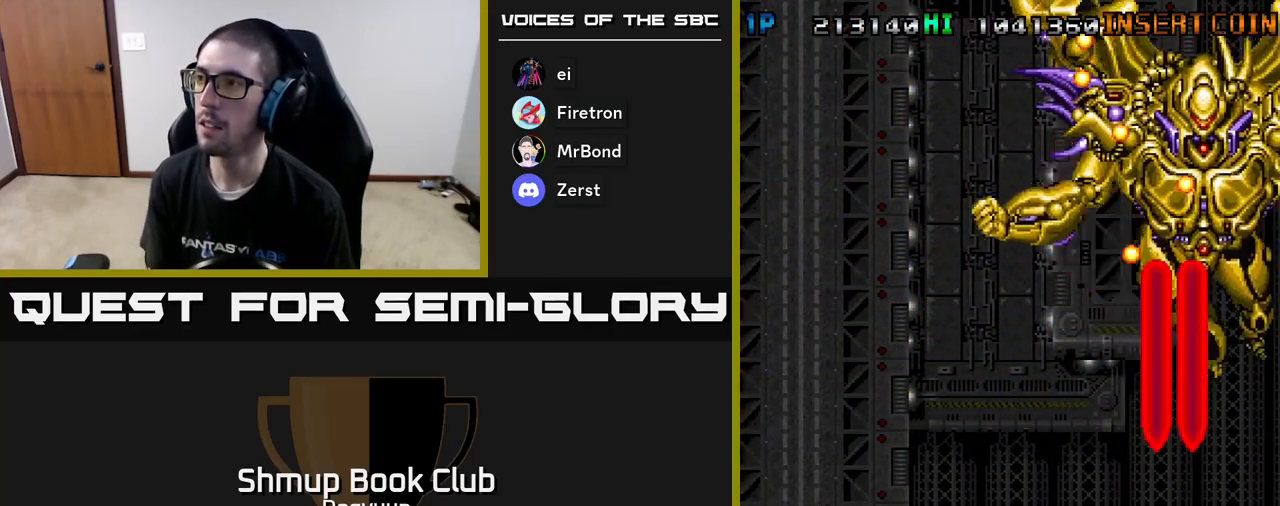
{"buttons": ["A", "DPAD_LEFT"], "events": [[50, "A", "up"], [100, "DPAD_LEFT", "down"], [133, "A", "down"], [217, "A", "up"], [217, "DPAD_DOWN", "down"], [317, "A", "down"], [417, "A", "up"], [450, "DPAD_DOWN", "up"], [500, "A", "down"]]}
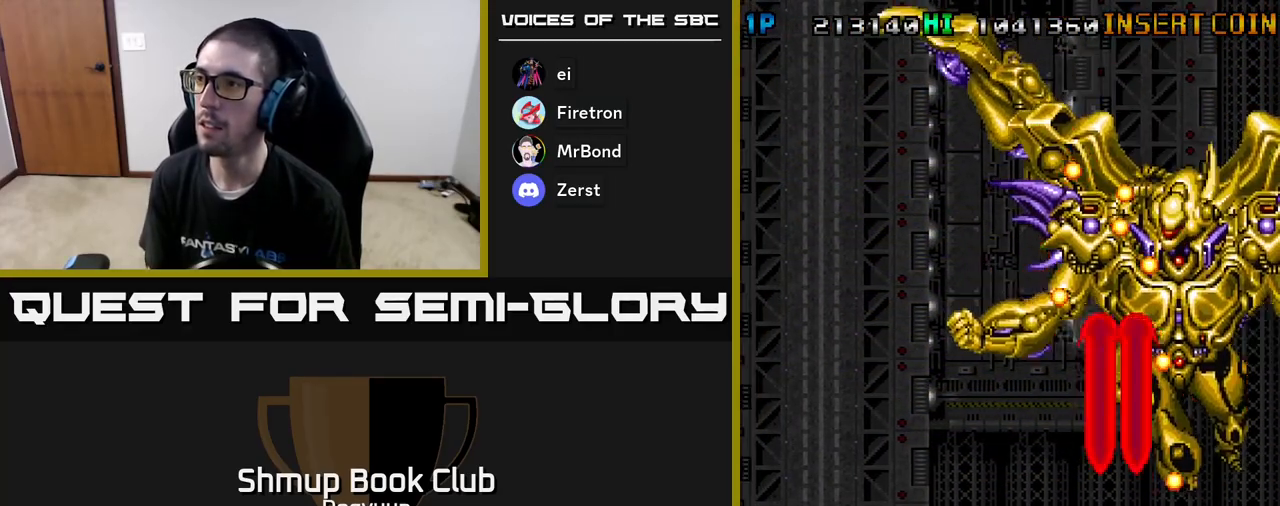
{"buttons": ["DPAD_LEFT"], "events": [[100, "A", "up"], [167, "DPAD_LEFT", "up"], [183, "A", "down"], [267, "A", "up"], [367, "A", "down"], [417, "DPAD_LEFT", "down"], [450, "A", "up"]]}
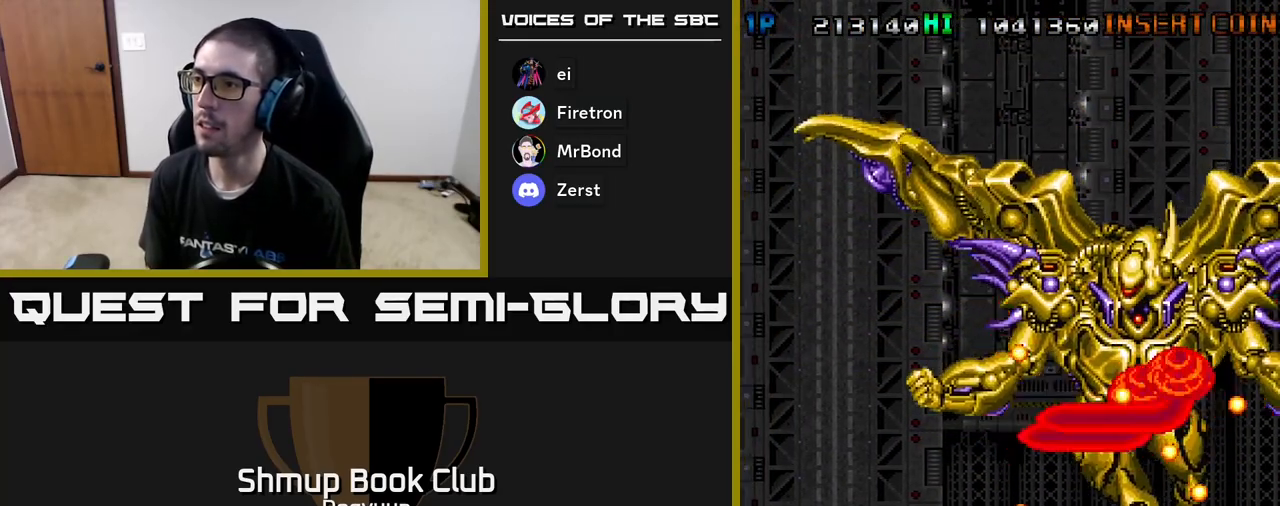
{"buttons": ["A", "DPAD_LEFT"], "events": [[33, "A", "down"], [133, "A", "up"], [133, "DPAD_LEFT", "up"], [200, "DPAD_LEFT", "down"], [233, "A", "down"], [333, "A", "up"], [350, "DPAD_LEFT", "up"], [400, "A", "down"], [433, "DPAD_LEFT", "down"]]}
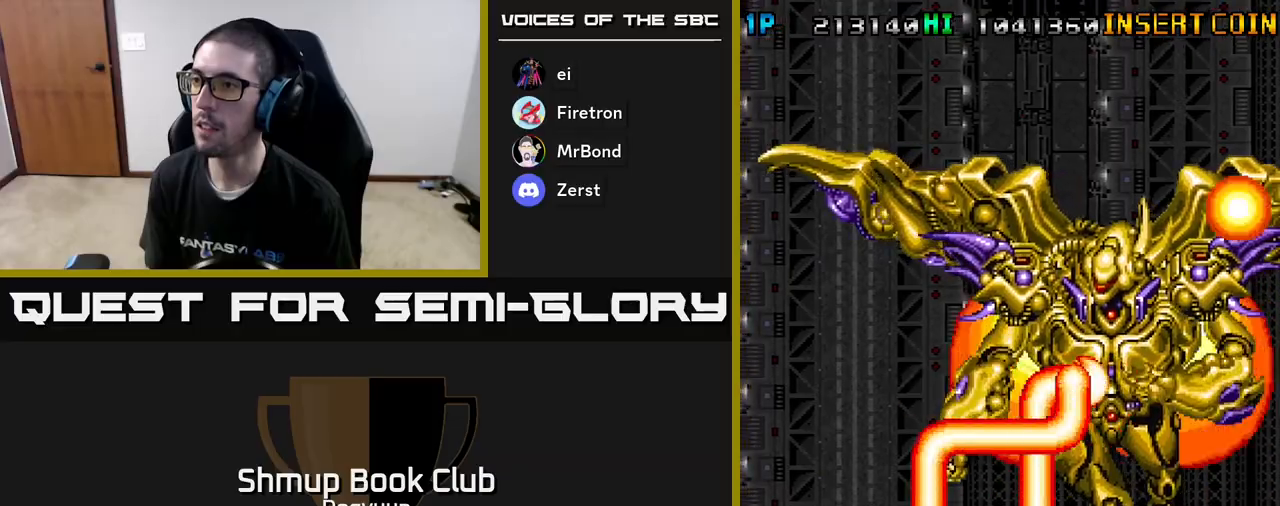
{"buttons": ["A"], "events": [[17, "A", "up"], [67, "DPAD_LEFT", "up"], [83, "A", "down"], [200, "A", "up"], [267, "A", "down"], [317, "DPAD_UP", "down"], [367, "A", "up"], [383, "DPAD_LEFT", "down"], [433, "A", "down"], [483, "DPAD_LEFT", "up"], [500, "DPAD_UP", "up"]]}
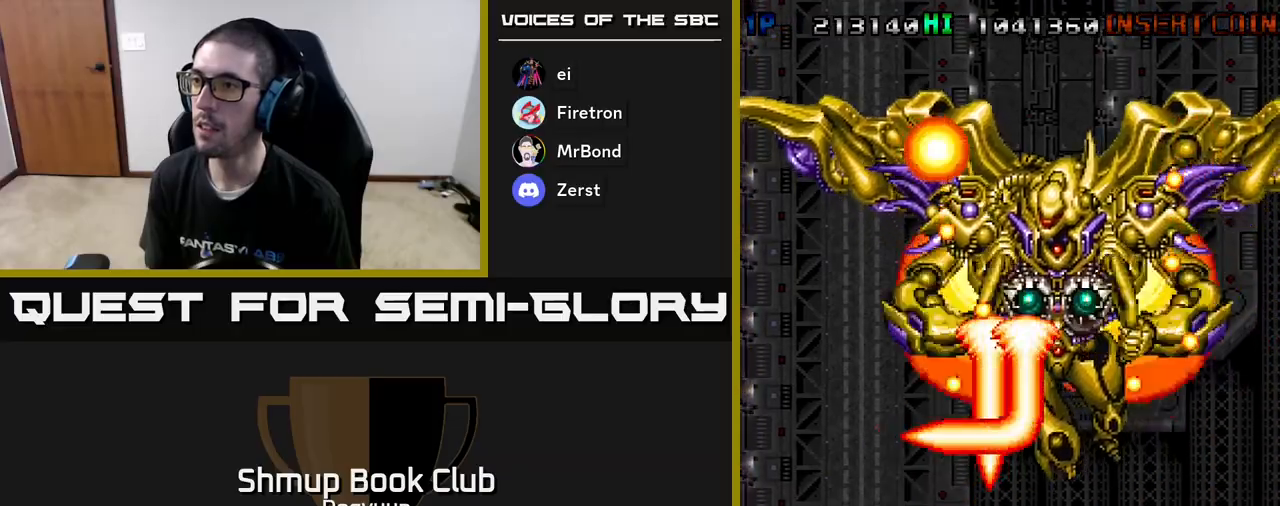
{"buttons": ["A"], "events": [[33, "A", "up"], [100, "A", "down"], [150, "DPAD_LEFT", "down"], [217, "A", "up"], [267, "DPAD_UP", "down"], [283, "A", "down"], [333, "DPAD_LEFT", "up"], [383, "A", "up"], [417, "DPAD_UP", "up"], [450, "A", "down"]]}
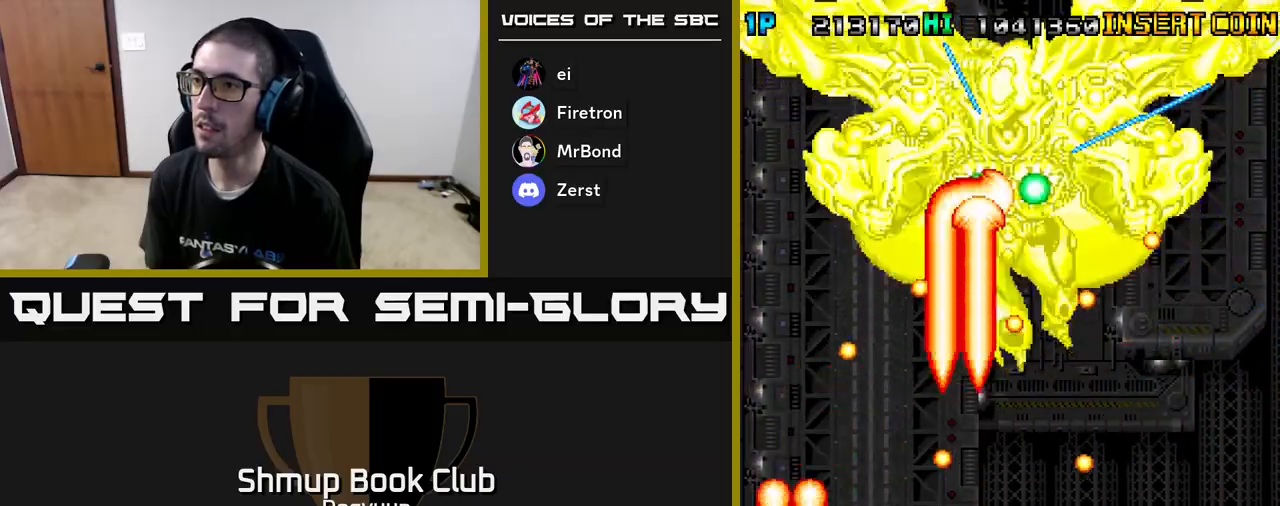
{"buttons": ["A", "DPAD_UP", "DPAD_RIGHT"], "events": [[17, "DPAD_LEFT", "down"], [33, "DPAD_UP", "down"], [50, "A", "up"], [133, "A", "down"], [217, "A", "up"], [267, "DPAD_LEFT", "up"], [283, "A", "down"], [400, "A", "up"], [417, "A", "down"], [500, "DPAD_RIGHT", "down"]]}
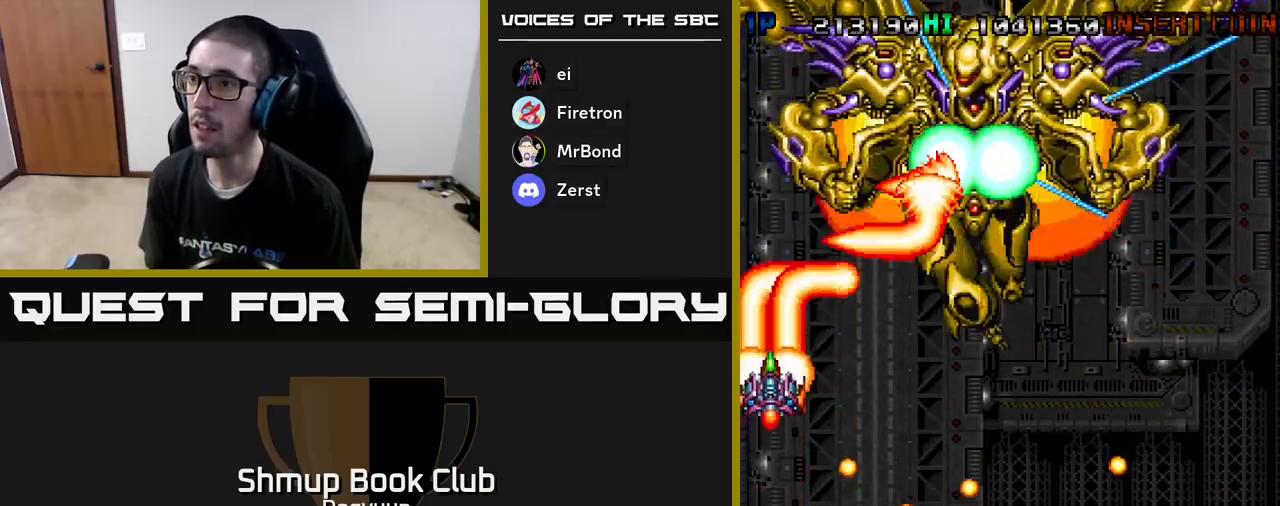
{"buttons": ["A", "DPAD_DOWN", "DPAD_RIGHT"], "events": [[50, "A", "up"], [67, "DPAD_UP", "up"], [133, "A", "down"], [217, "DPAD_DOWN", "down"], [233, "A", "up"], [283, "A", "down"], [383, "A", "up"], [433, "A", "down"]]}
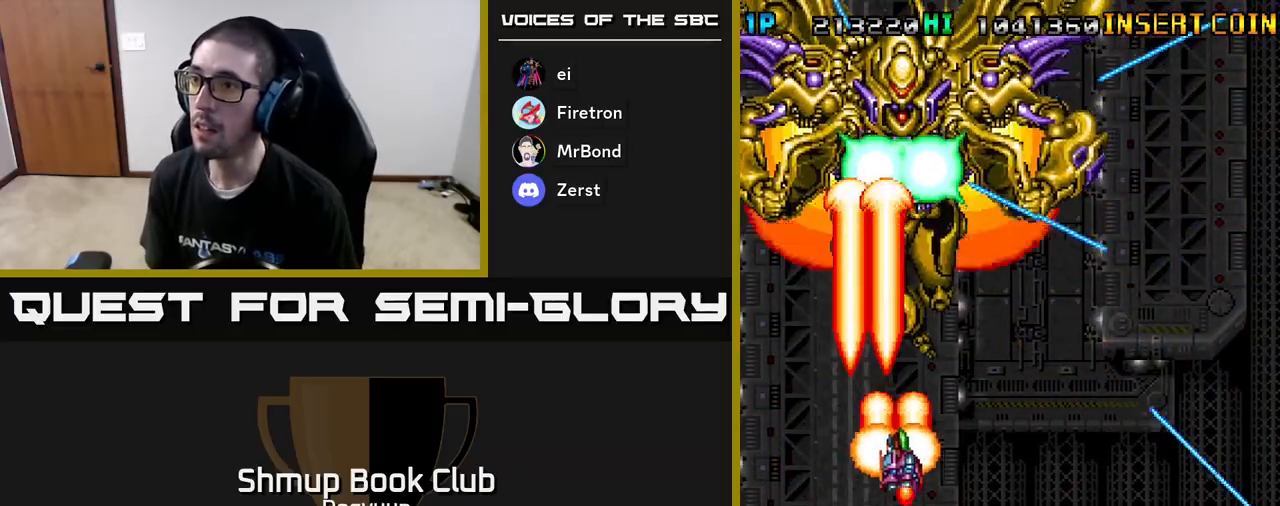
{"buttons": ["A", "DPAD_UP", "DPAD_RIGHT"], "events": [[67, "A", "up"], [133, "A", "down"], [217, "DPAD_DOWN", "up"], [233, "A", "up"], [300, "A", "down"], [317, "DPAD_UP", "down"], [400, "A", "up"], [467, "A", "down"]]}
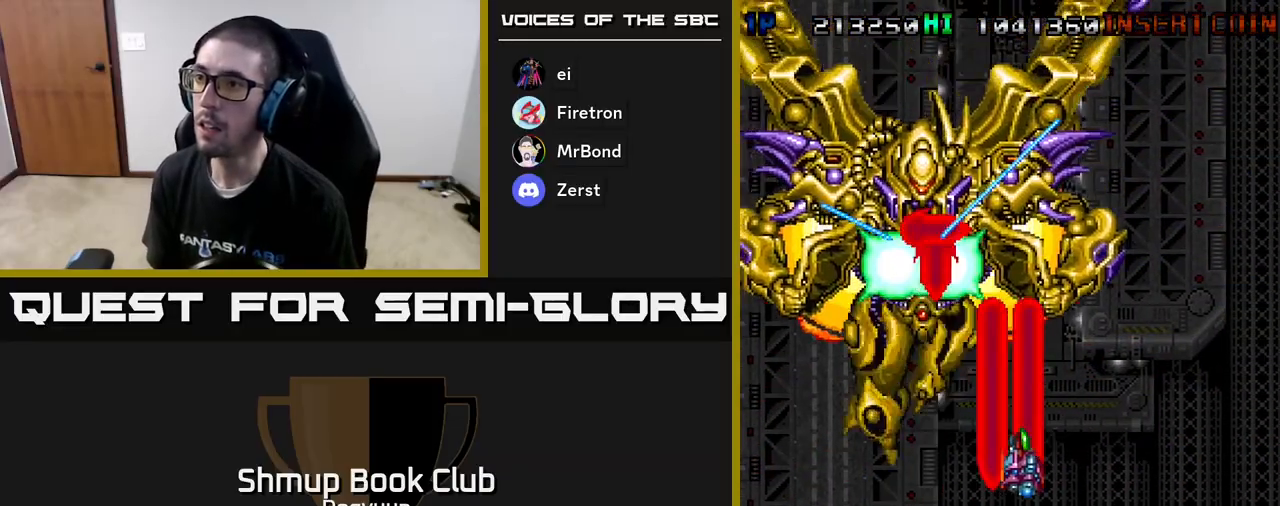
{"buttons": ["A"], "events": [[83, "A", "up"], [83, "DPAD_UP", "up"], [150, "A", "down"], [167, "DPAD_DOWN", "down"], [250, "A", "up"], [317, "A", "down"], [333, "DPAD_DOWN", "up"], [367, "DPAD_RIGHT", "up"], [417, "A", "up"], [467, "A", "down"]]}
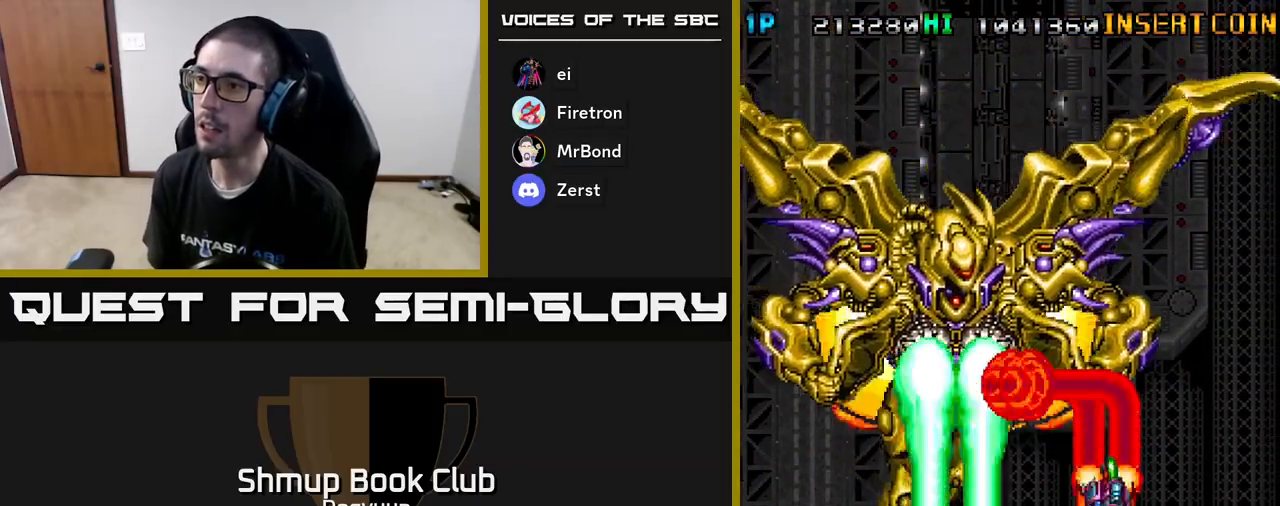
{"buttons": ["A"], "events": [[100, "A", "up"], [133, "A", "down"], [250, "A", "up"], [300, "DPAD_RIGHT", "down"], [317, "A", "down"], [417, "A", "up"], [417, "DPAD_RIGHT", "up"], [483, "A", "down"]]}
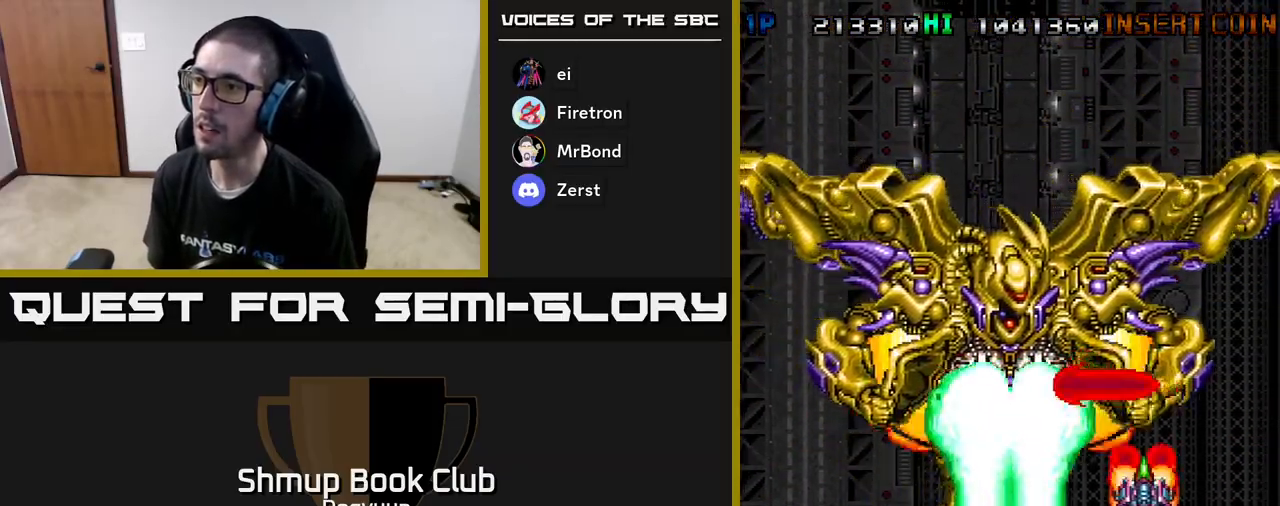
{"buttons": ["A", "DPAD_UP", "DPAD_RIGHT"], "events": [[67, "DPAD_DOWN", "down"], [67, "DPAD_RIGHT", "down"], [83, "A", "up"], [100, "DPAD_DOWN", "up"], [117, "DPAD_RIGHT", "up"], [150, "A", "down"], [250, "A", "up"], [300, "A", "down"], [300, "DPAD_RIGHT", "down"], [383, "DPAD_RIGHT", "up"], [417, "A", "up"], [467, "A", "down"], [500, "DPAD_RIGHT", "down"], [500, "DPAD_UP", "down"]]}
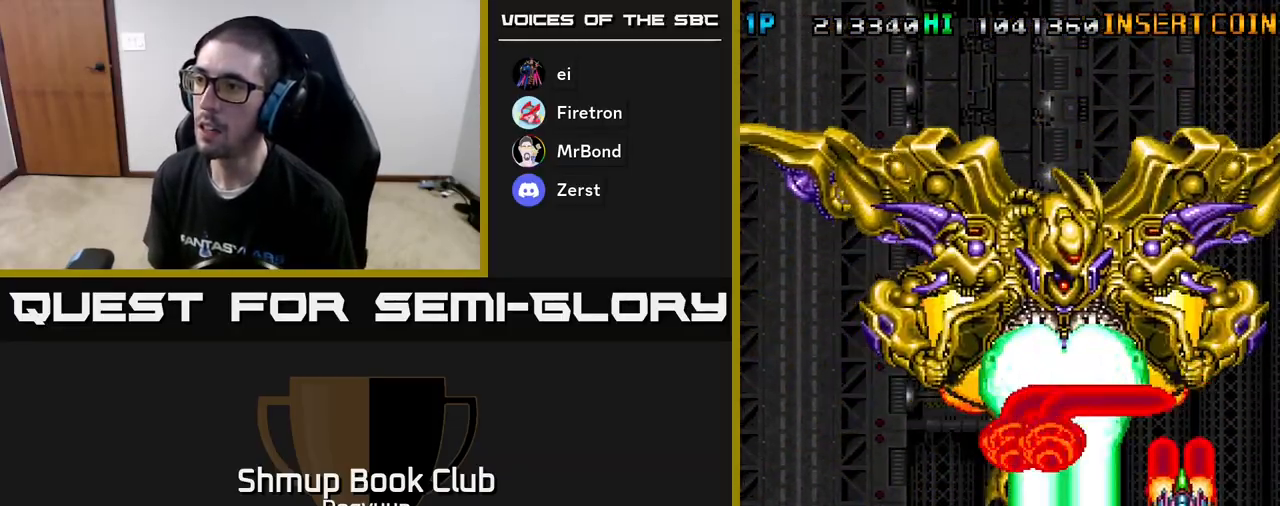
{"buttons": ["A", "DPAD_UP"], "events": [[67, "A", "up"], [150, "A", "down"], [183, "DPAD_UP", "up"], [250, "A", "up"], [250, "DPAD_RIGHT", "up"], [300, "A", "down"], [400, "DPAD_UP", "down"], [417, "A", "up"], [467, "A", "down"]]}
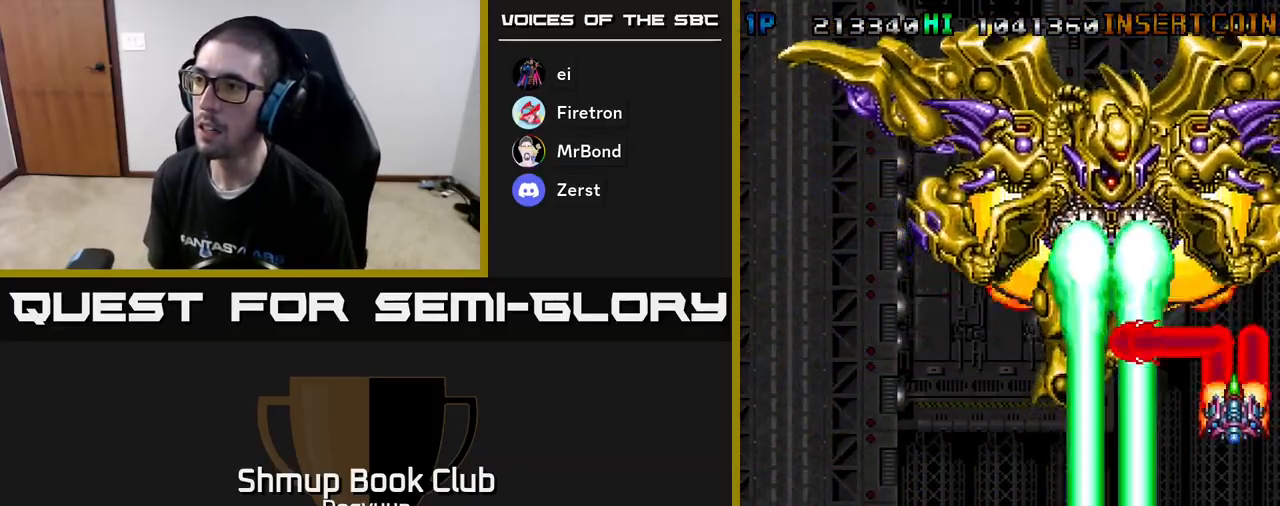
{"buttons": ["A", "DPAD_RIGHT"], "events": [[33, "DPAD_UP", "up"], [67, "A", "up"], [133, "A", "down"], [150, "DPAD_UP", "down"], [250, "A", "up"], [250, "DPAD_RIGHT", "down"], [283, "DPAD_UP", "up"], [300, "A", "down"], [400, "A", "up"], [467, "A", "down"]]}
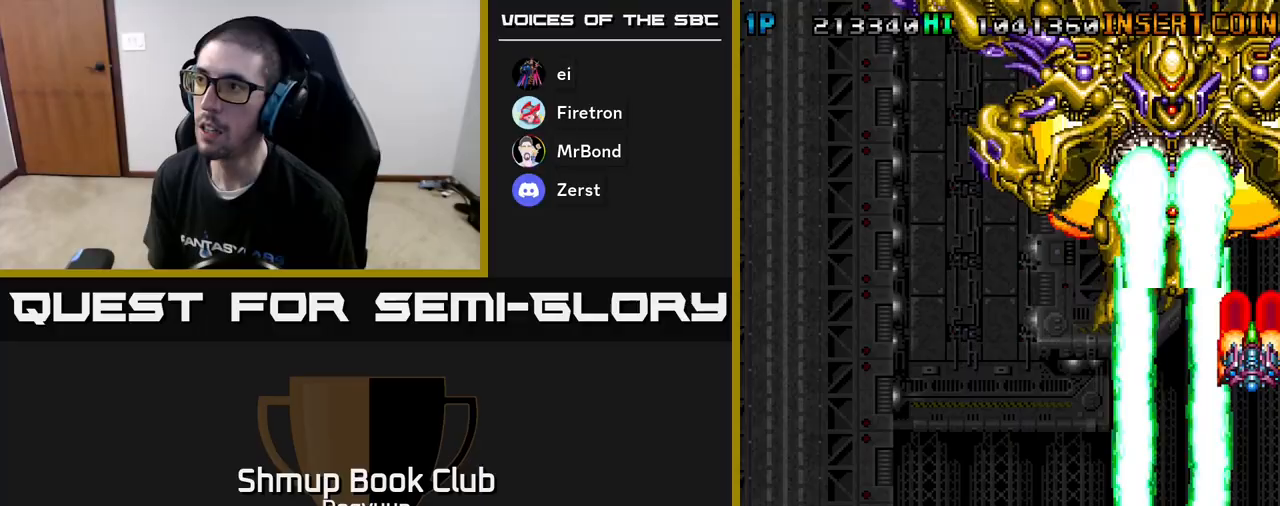
{"buttons": ["A", "DPAD_DOWN", "DPAD_LEFT"], "events": [[83, "A", "up"], [83, "DPAD_RIGHT", "up"], [117, "DPAD_RIGHT", "down"], [133, "A", "down"], [217, "A", "up"], [283, "A", "down"], [400, "A", "up"], [400, "DPAD_DOWN", "down"], [400, "DPAD_RIGHT", "up"], [433, "A", "down"], [467, "DPAD_LEFT", "down"]]}
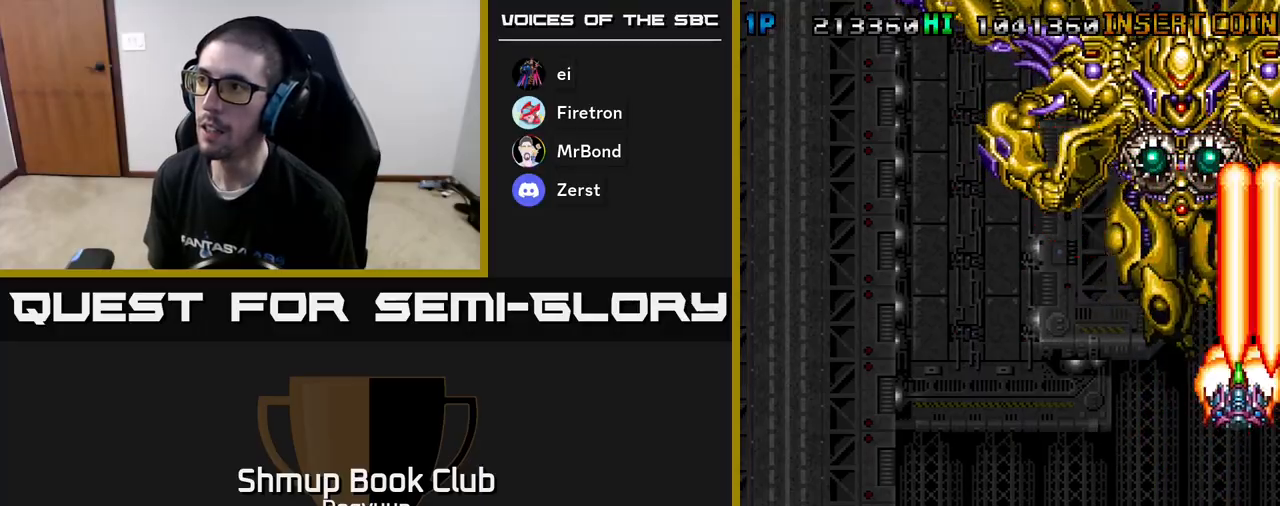
{"buttons": ["A", "DPAD_DOWN"], "events": [[33, "A", "up"], [100, "A", "down"], [117, "DPAD_LEFT", "up"], [150, "DPAD_RIGHT", "down"], [200, "DPAD_DOWN", "up"], [217, "A", "up"], [250, "DPAD_RIGHT", "up"], [267, "A", "down"], [383, "A", "up"], [383, "DPAD_DOWN", "down"], [417, "DPAD_LEFT", "down"], [450, "A", "down"], [467, "DPAD_LEFT", "up"]]}
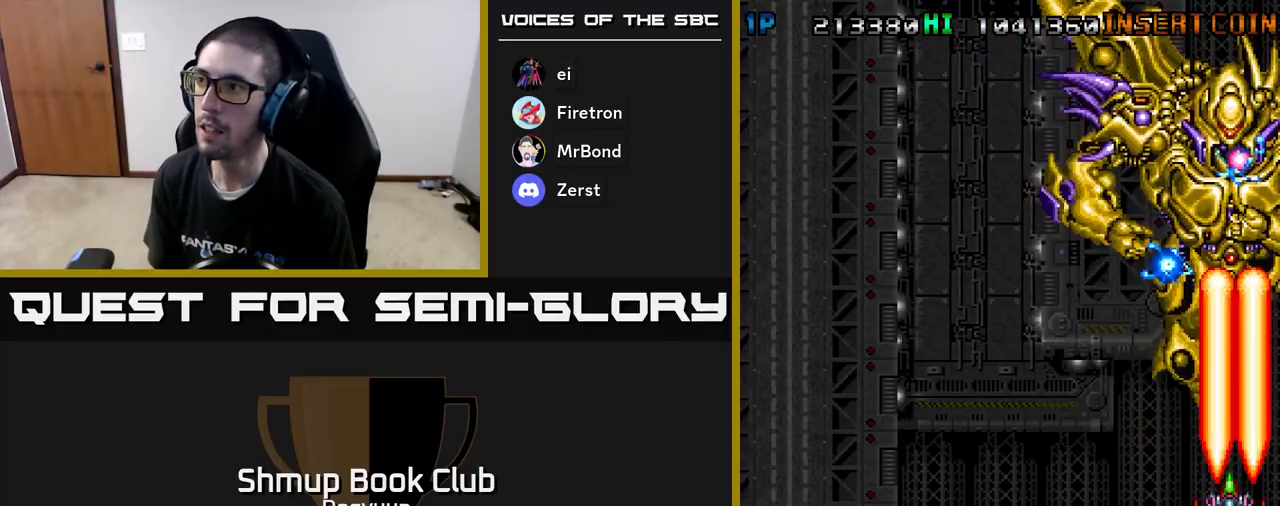
{"buttons": ["A", "DPAD_DOWN", "DPAD_LEFT"], "events": [[17, "DPAD_LEFT", "down"], [50, "A", "up"], [133, "A", "down"], [250, "A", "up"], [317, "A", "down"], [433, "A", "up"], [500, "A", "down"]]}
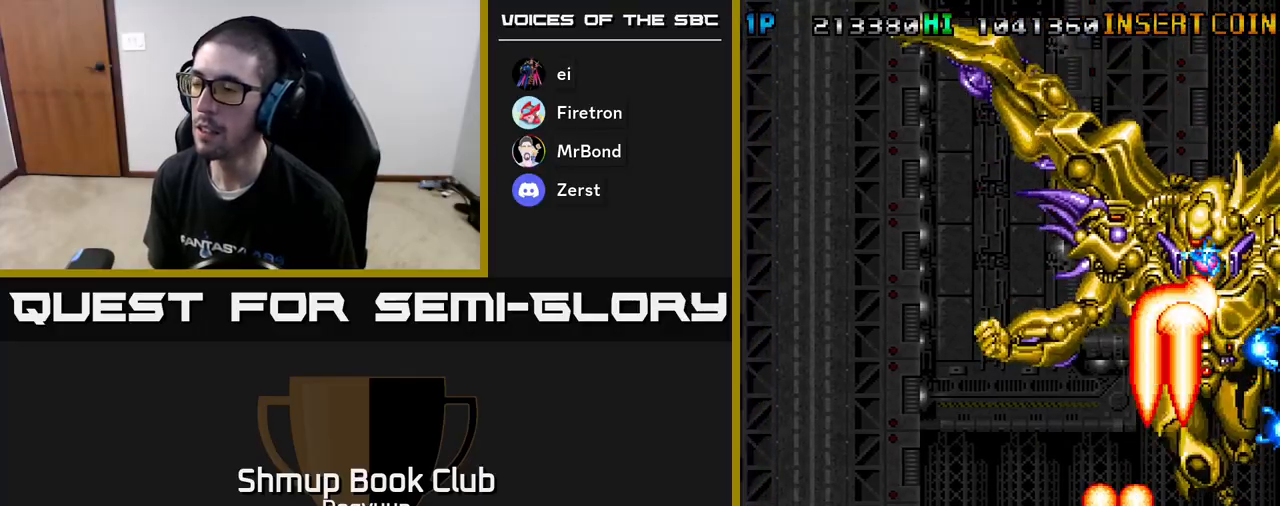
{"buttons": ["A"], "events": [[133, "A", "up"], [183, "A", "down"], [250, "DPAD_DOWN", "up"], [317, "A", "up"], [317, "DPAD_LEFT", "up"], [383, "A", "down"]]}
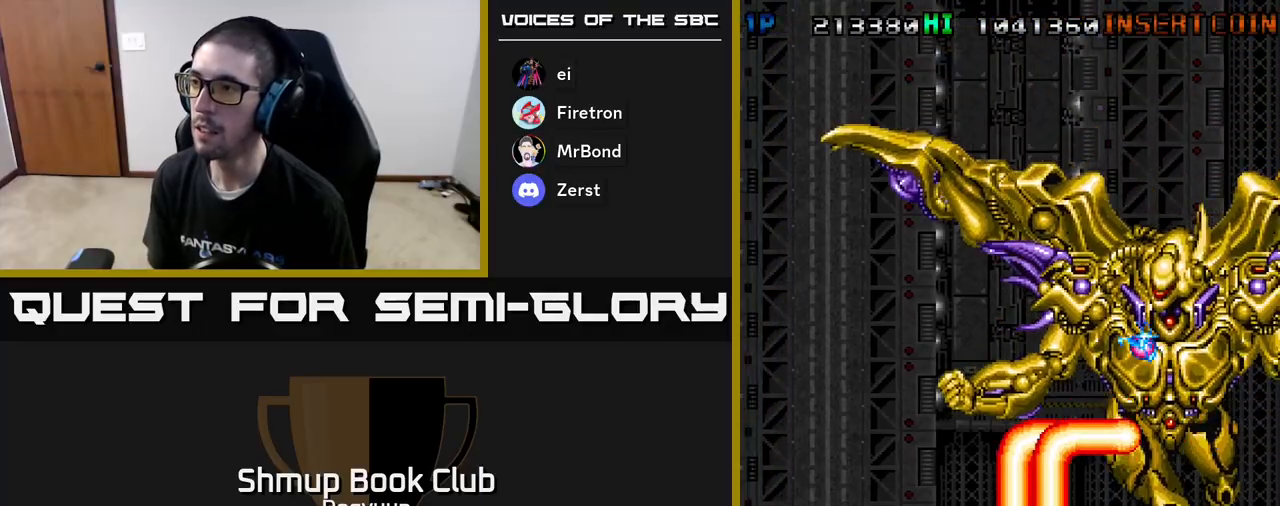
{"buttons": ["A", "DPAD_LEFT"], "events": [[17, "A", "up"], [67, "A", "down"], [200, "A", "up"], [250, "A", "down"], [333, "DPAD_LEFT", "down"], [367, "A", "up"], [433, "A", "down"]]}
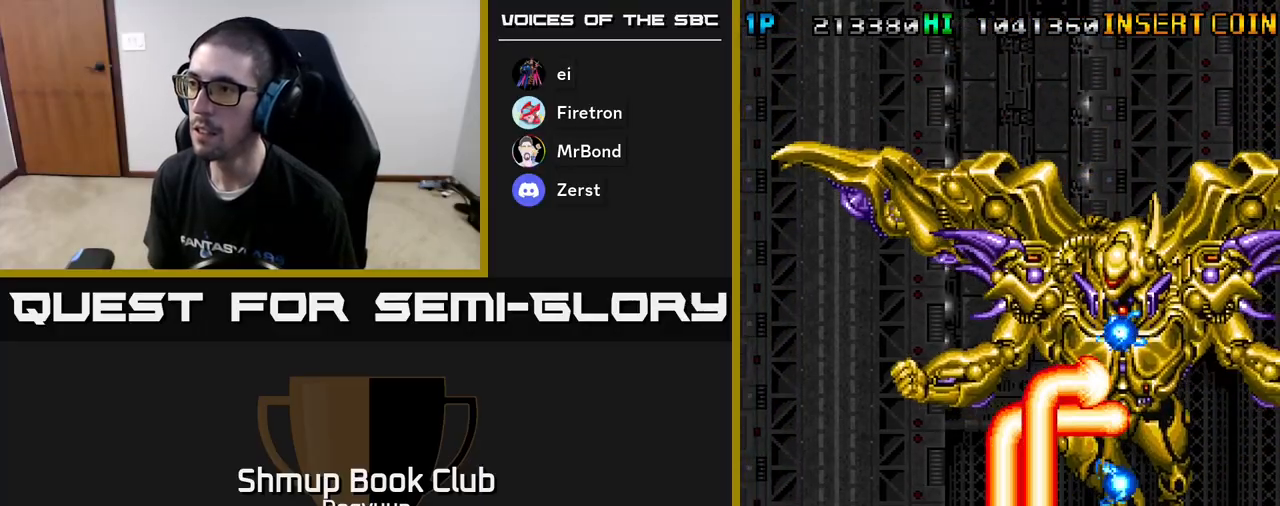
{"buttons": ["DPAD_UP", "DPAD_RIGHT"], "events": [[50, "A", "up"], [133, "A", "down"], [250, "A", "up"], [317, "A", "down"], [433, "A", "up"], [433, "DPAD_UP", "down"], [450, "DPAD_LEFT", "up"], [500, "DPAD_RIGHT", "down"]]}
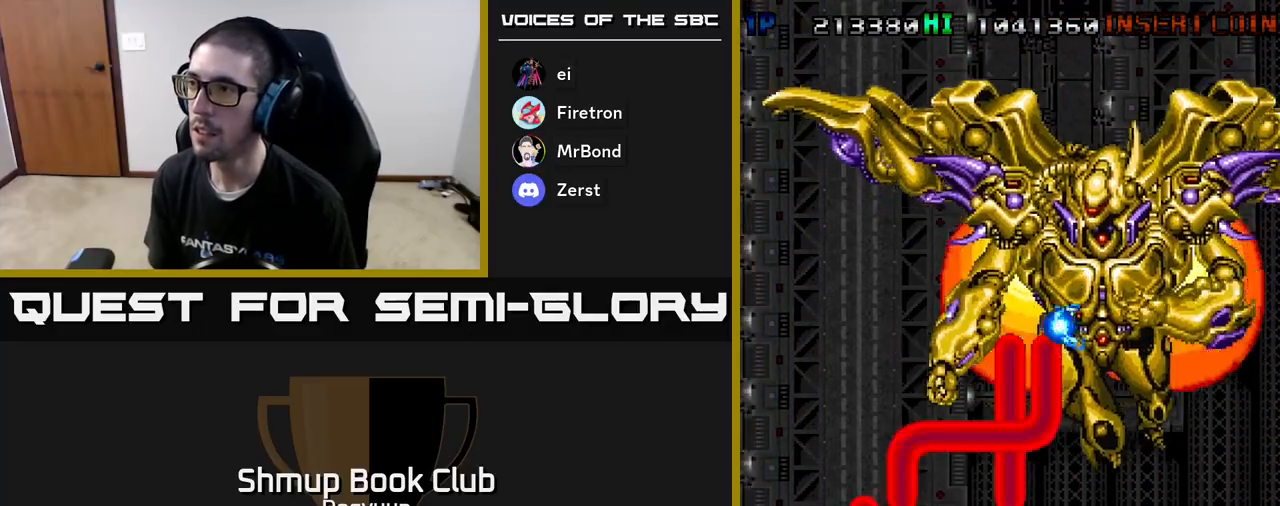
{"buttons": ["DPAD_UP", "DPAD_LEFT"]}
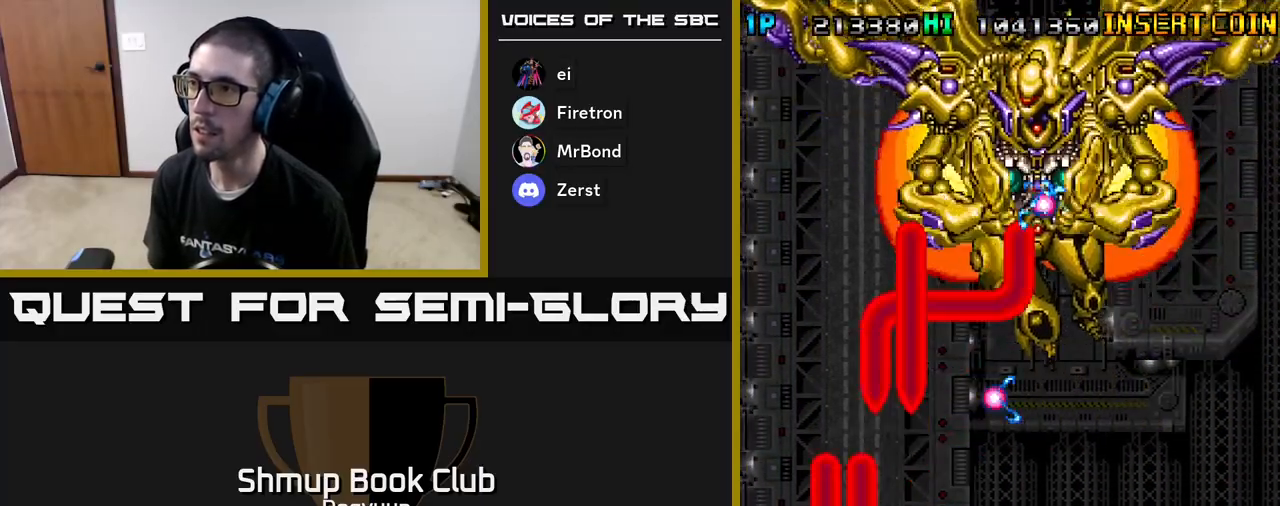
{"buttons": ["DPAD_UP"], "events": [[17, "A", "down"], [150, "A", "up"], [217, "A", "down"], [283, "DPAD_LEFT", "up"], [317, "A", "up"], [333, "DPAD_RIGHT", "down"], [383, "A", "down"], [433, "DPAD_RIGHT", "up"], [467, "A", "up"]]}
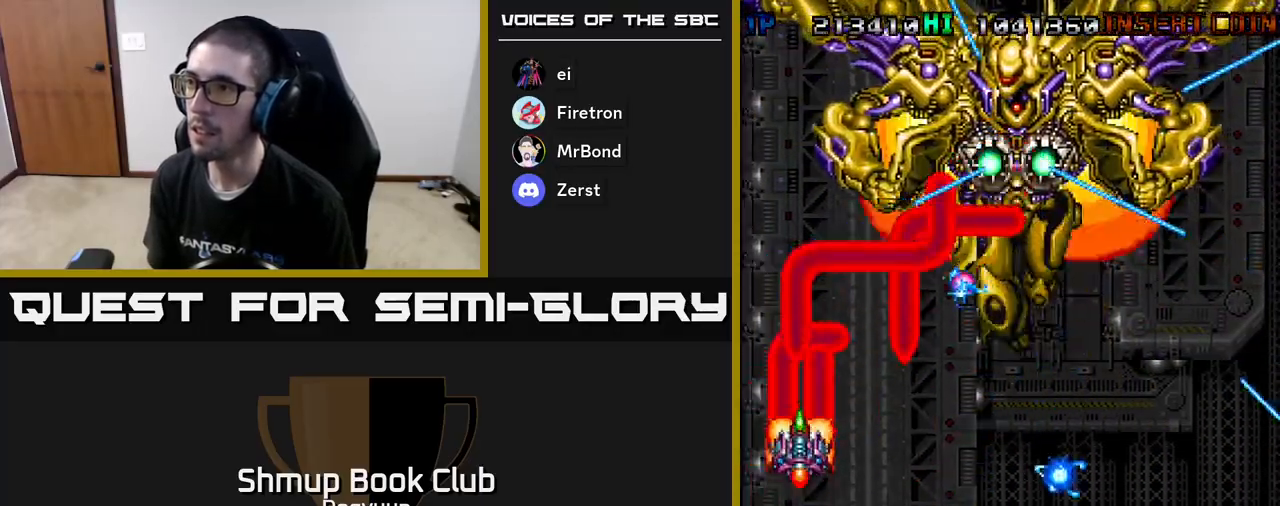
{"buttons": ["A", "DPAD_DOWN", "DPAD_RIGHT"]}
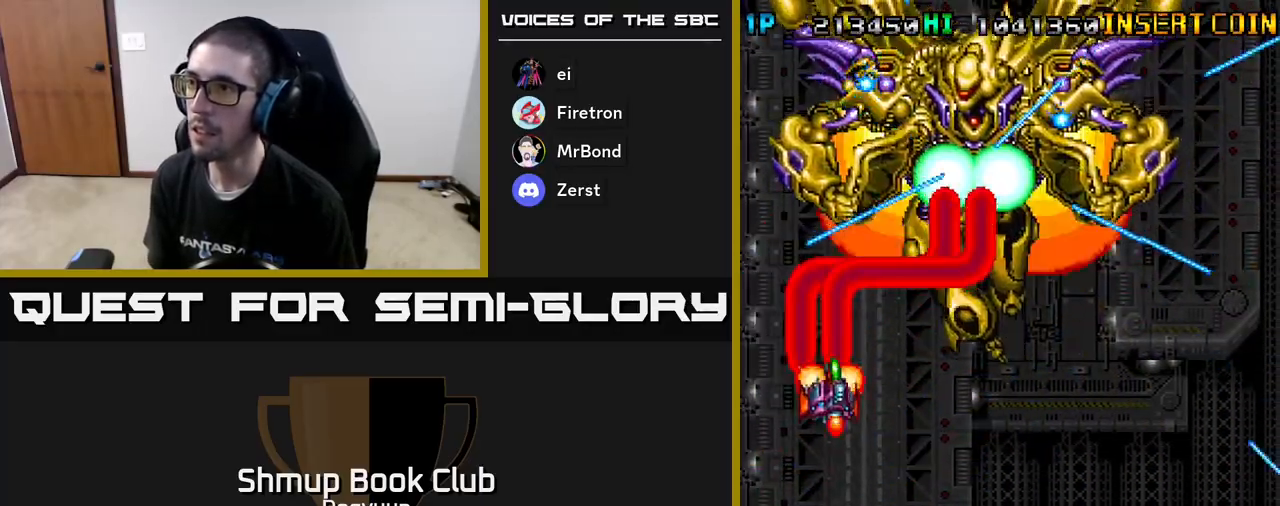
{"buttons": ["A", "DPAD_RIGHT"], "events": [[117, "A", "up"], [183, "A", "down"], [283, "A", "up"], [367, "A", "down"], [433, "DPAD_DOWN", "up"], [450, "A", "up"], [450, "DPAD_DOWN", "down"], [483, "DPAD_DOWN", "up"], [500, "A", "down"]]}
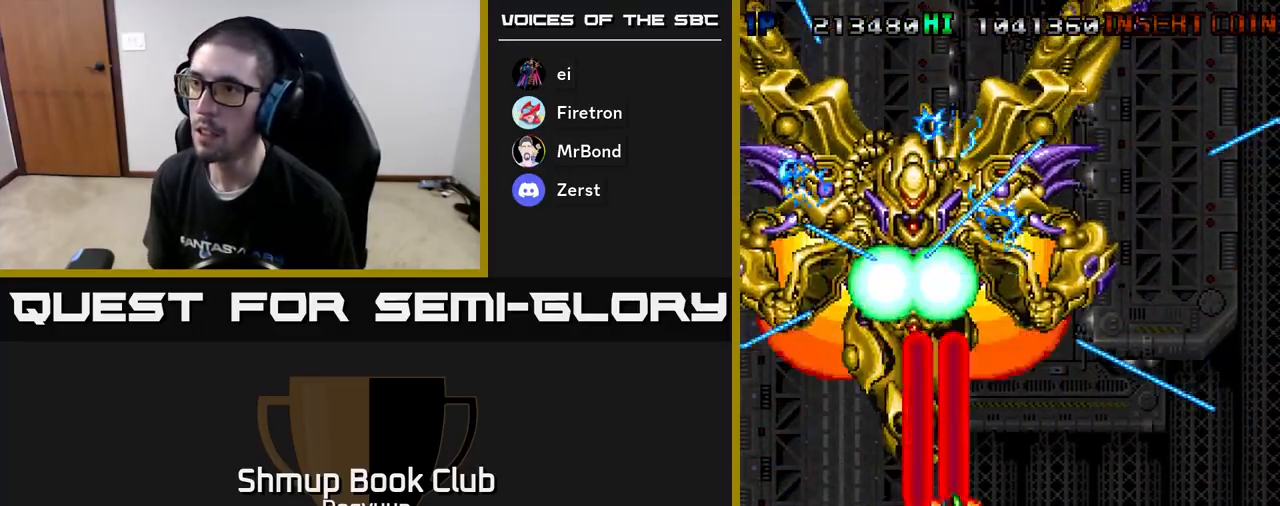
{"buttons": ["DPAD_RIGHT"], "events": [[117, "A", "up"], [167, "A", "down"], [283, "A", "up"], [283, "DPAD_RIGHT", "up"], [350, "A", "down"], [467, "A", "up"], [483, "DPAD_RIGHT", "down"]]}
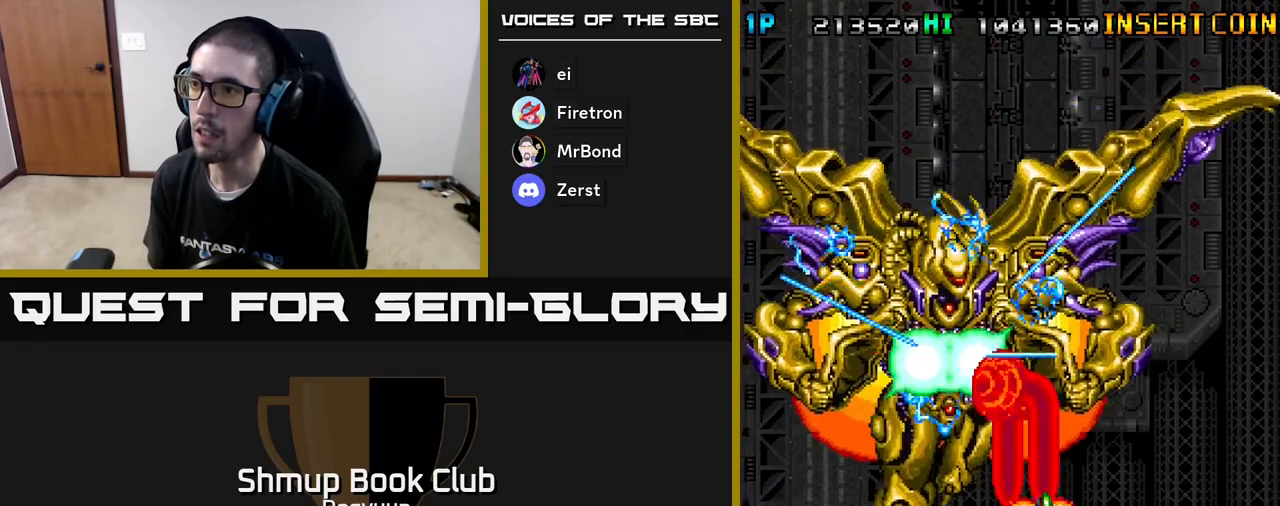
{"buttons": ["A"], "events": [[17, "A", "down"], [117, "A", "up"], [133, "DPAD_RIGHT", "up"], [167, "A", "down"], [200, "DPAD_RIGHT", "down"], [250, "DPAD_DOWN", "down"], [283, "A", "up"], [300, "DPAD_DOWN", "up"], [300, "DPAD_RIGHT", "up"], [333, "A", "down"], [400, "DPAD_DOWN", "down"], [400, "DPAD_RIGHT", "down"], [433, "A", "up"], [483, "A", "down"], [483, "DPAD_DOWN", "up"], [483, "DPAD_RIGHT", "up"]]}
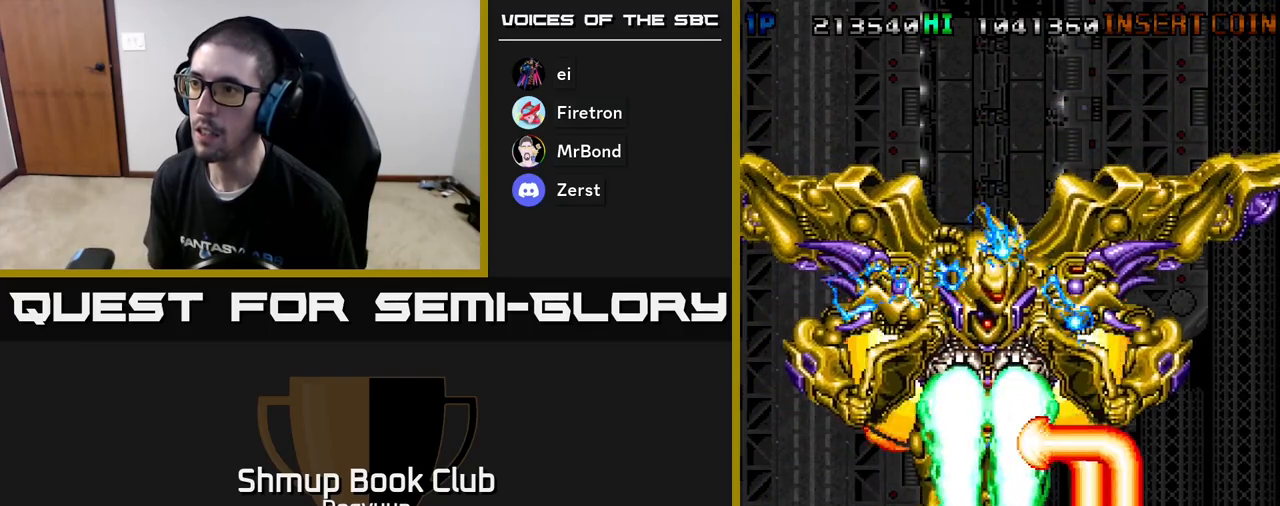
{"buttons": ["A", "DPAD_UP"], "events": [[83, "A", "up"], [117, "DPAD_RIGHT", "down"], [150, "DPAD_UP", "down"], [167, "A", "down"], [233, "DPAD_RIGHT", "up"], [267, "A", "up"], [300, "DPAD_RIGHT", "down"], [333, "A", "down"], [433, "A", "up"], [450, "DPAD_RIGHT", "up"], [500, "A", "down"]]}
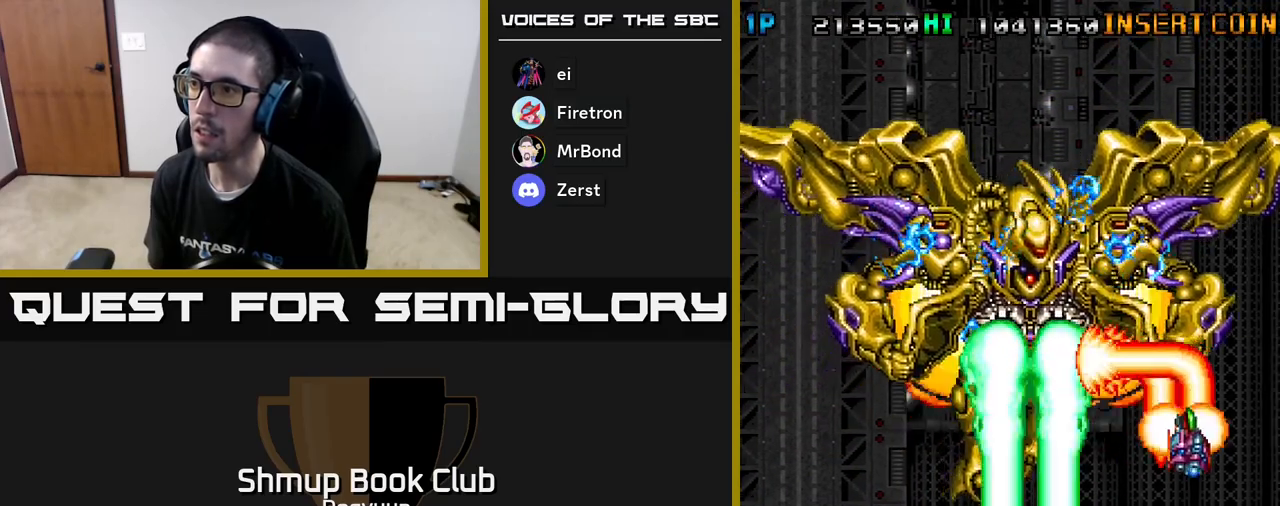
{"buttons": ["A"], "events": [[67, "DPAD_RIGHT", "down"], [100, "A", "up"], [133, "DPAD_RIGHT", "up"], [167, "A", "down"], [167, "DPAD_UP", "up"], [267, "A", "up"], [317, "A", "down"], [317, "DPAD_RIGHT", "down"], [317, "DPAD_UP", "down"], [433, "A", "up"], [433, "DPAD_RIGHT", "up"], [467, "DPAD_UP", "up"], [483, "A", "down"]]}
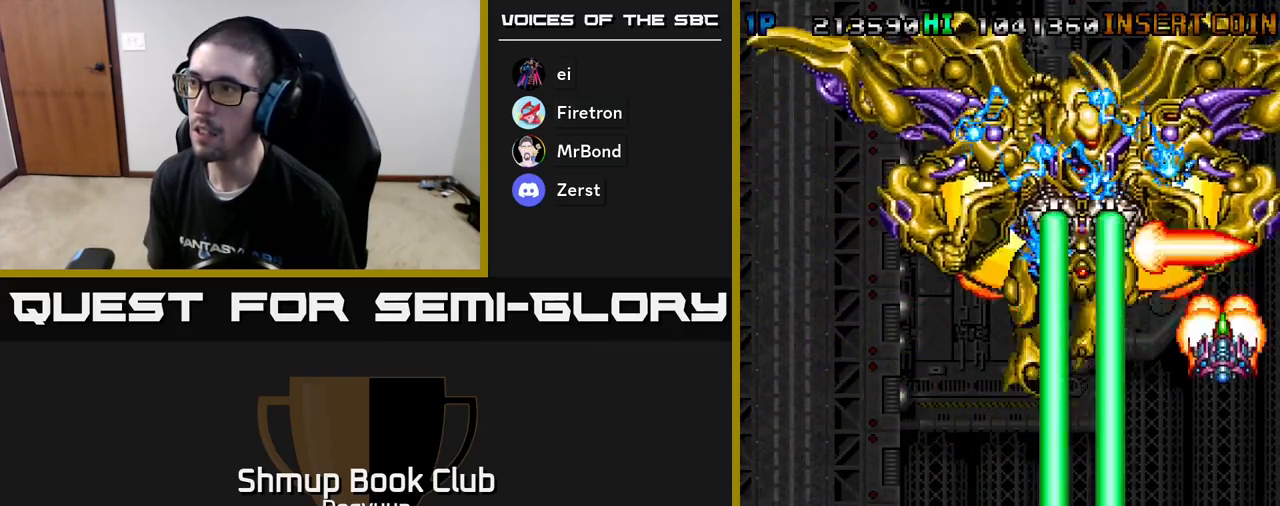
{"buttons": ["A"], "events": [[50, "DPAD_UP", "down"], [67, "DPAD_RIGHT", "down"], [100, "A", "up"], [117, "DPAD_RIGHT", "up"], [150, "A", "down"], [167, "DPAD_UP", "up"], [267, "A", "up"], [300, "DPAD_RIGHT", "down"], [317, "A", "down"], [317, "DPAD_UP", "down"], [400, "DPAD_RIGHT", "up"], [400, "DPAD_UP", "up"], [417, "A", "up"], [450, "A", "down"]]}